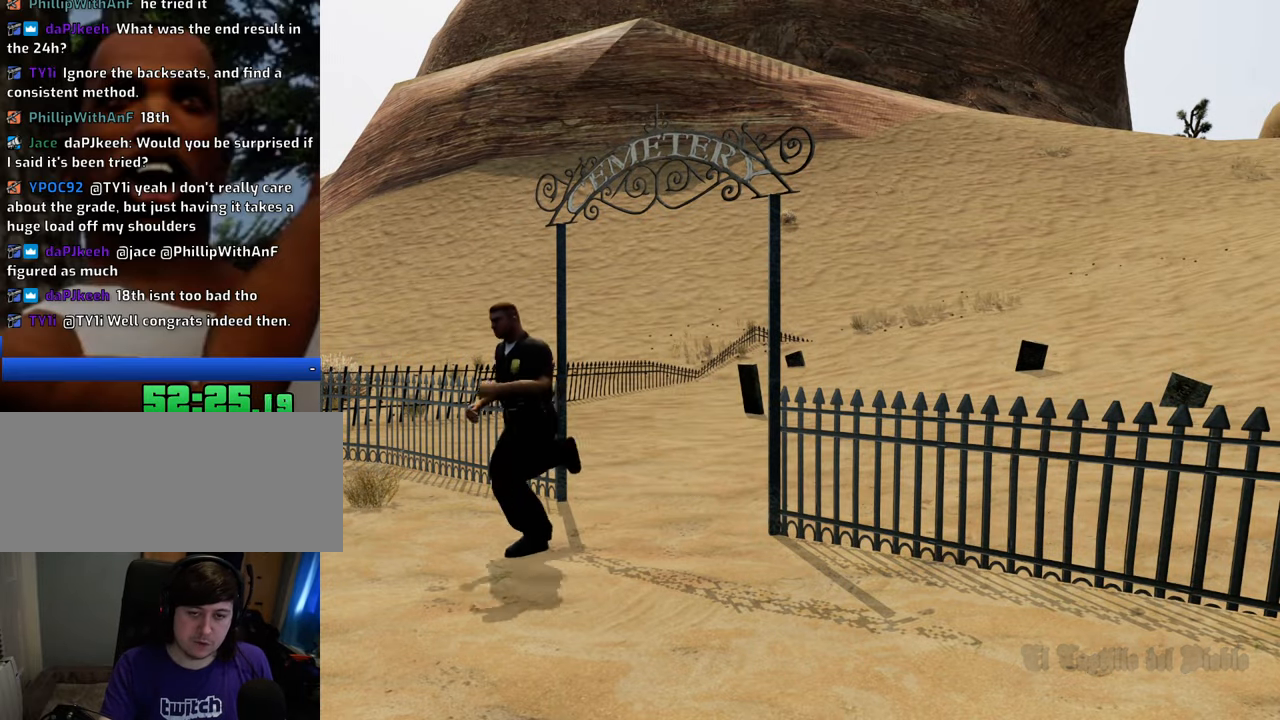
Gameplay with keyboard and mouse; each line is a JSON object with the keys and mouse buttons held at the frame after it. "events" lists presses ("down") and releases ("up") of "1", "2", "3", "4", "5", "6", "8", "a", "alt", "c", "ctrl", "d", "down", "e", "escape", "f", "f1", "f2", "f3", "g", "h", "left", "num2", "q", "r", "right", "s", "shift", "space", "t", "tab", "up", "v", "w", "x", "z", "mouse_left", "mouse_middle", "mouse_right", "mouse_wheel_up" and "mouse_wheel_down" between this image and that frame as [ms after this image, input, new state], when the widget could be followed in between. "mouse_left", "mouse_middle", "mouse_right", "mouse_wheel_up", "mouse_wheel_down" = the "left", "middle", "right", "wheel_up", "wheel_down" buttons of the "mouse" list. No other keys are recorded. Mouse movement is not recorded.
{"keys": ["space", "w"], "mouse": [], "events": [[83, "space", "down"], [83, "w", "down"]]}
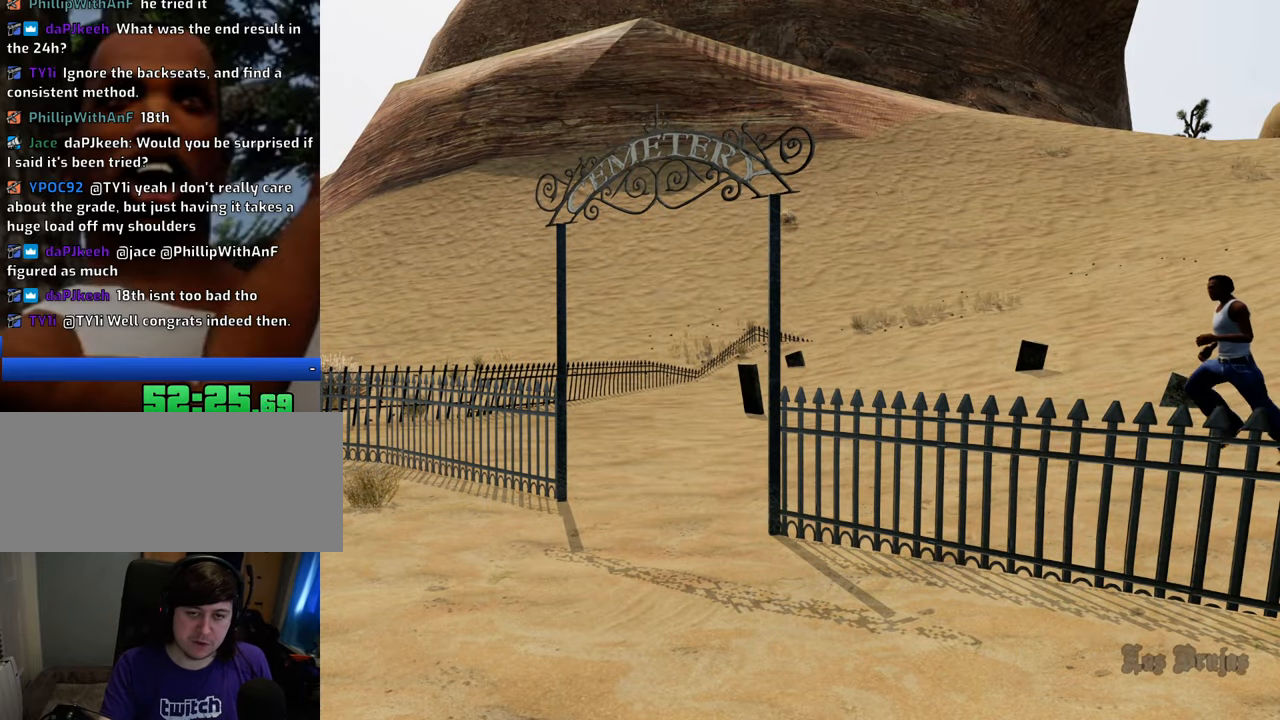
{"keys": ["space", "w"], "mouse": [], "events": []}
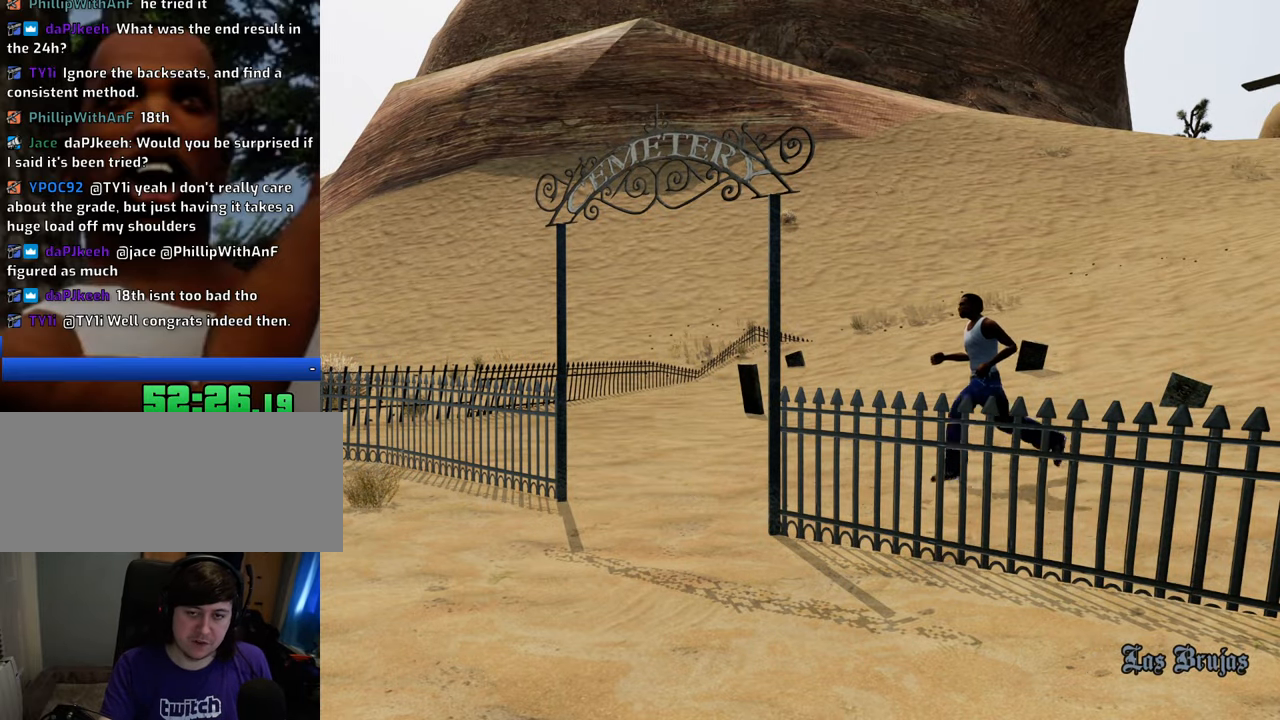
{"keys": ["space", "w"], "mouse": [], "events": []}
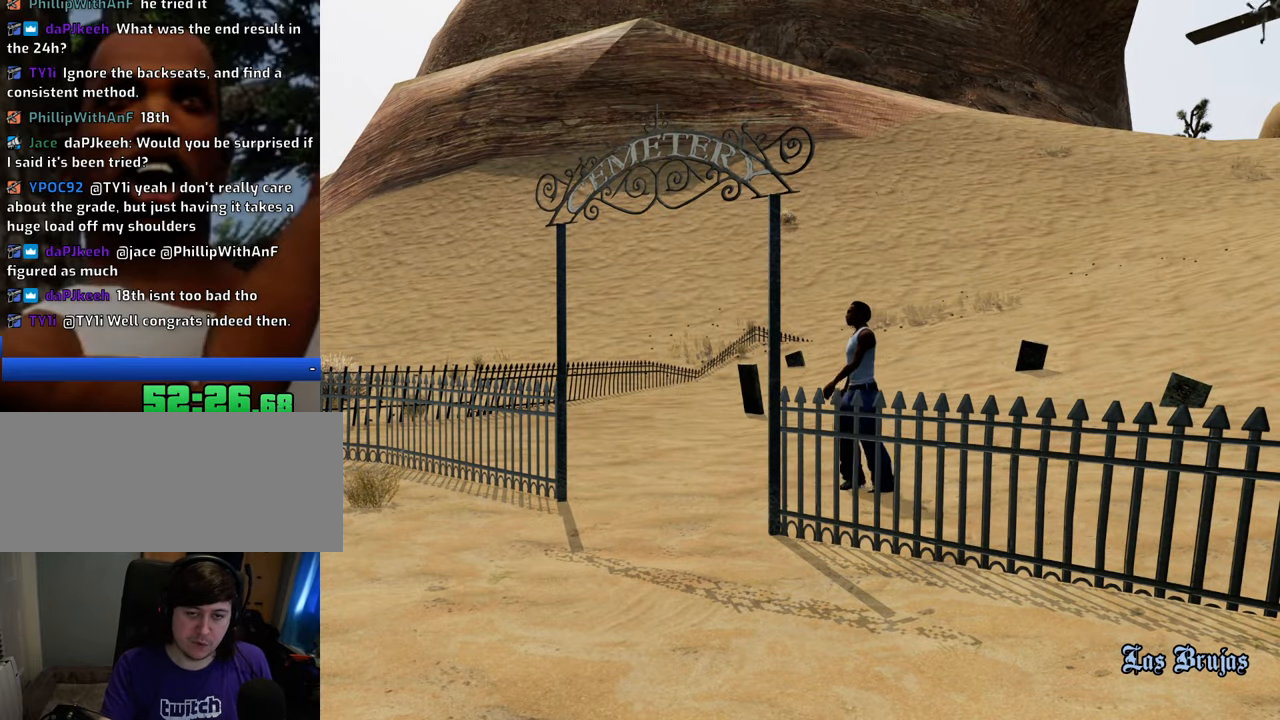
{"keys": ["space", "w"], "mouse": [], "events": []}
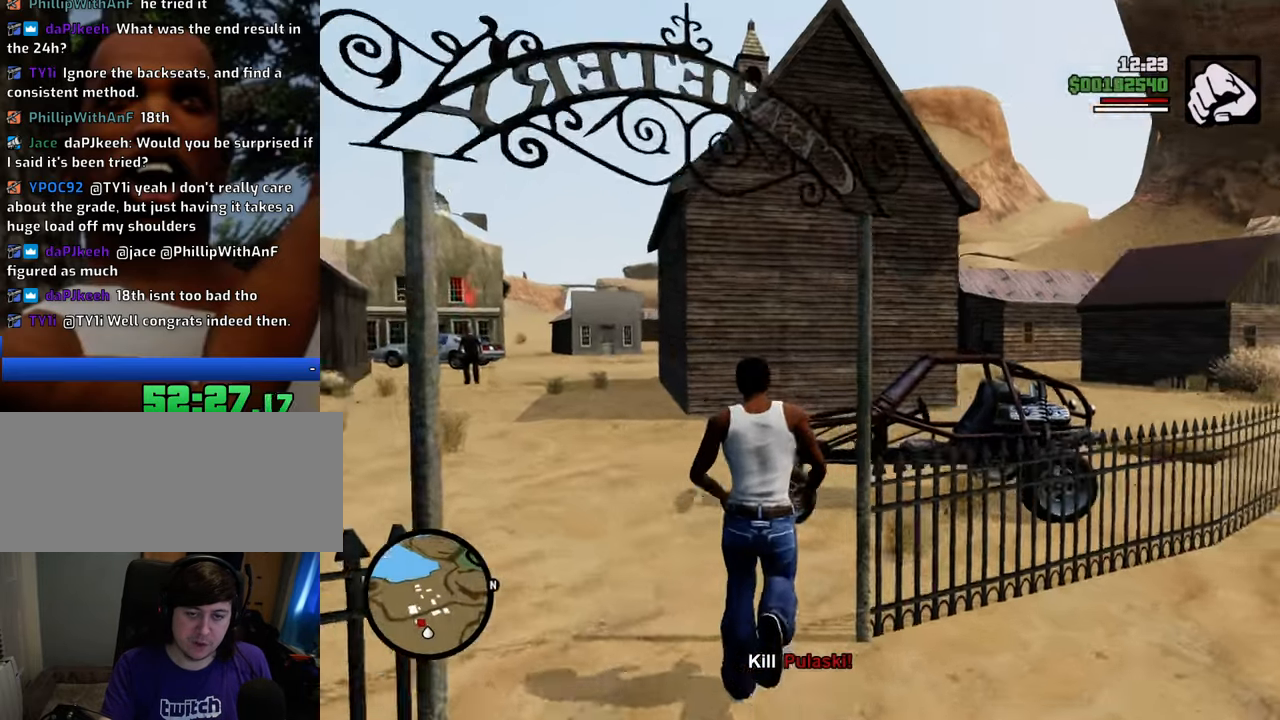
{"keys": [], "mouse": [], "events": [[351, "f", "down"], [384, "space", "up"], [384, "w", "up"], [434, "f", "up"]]}
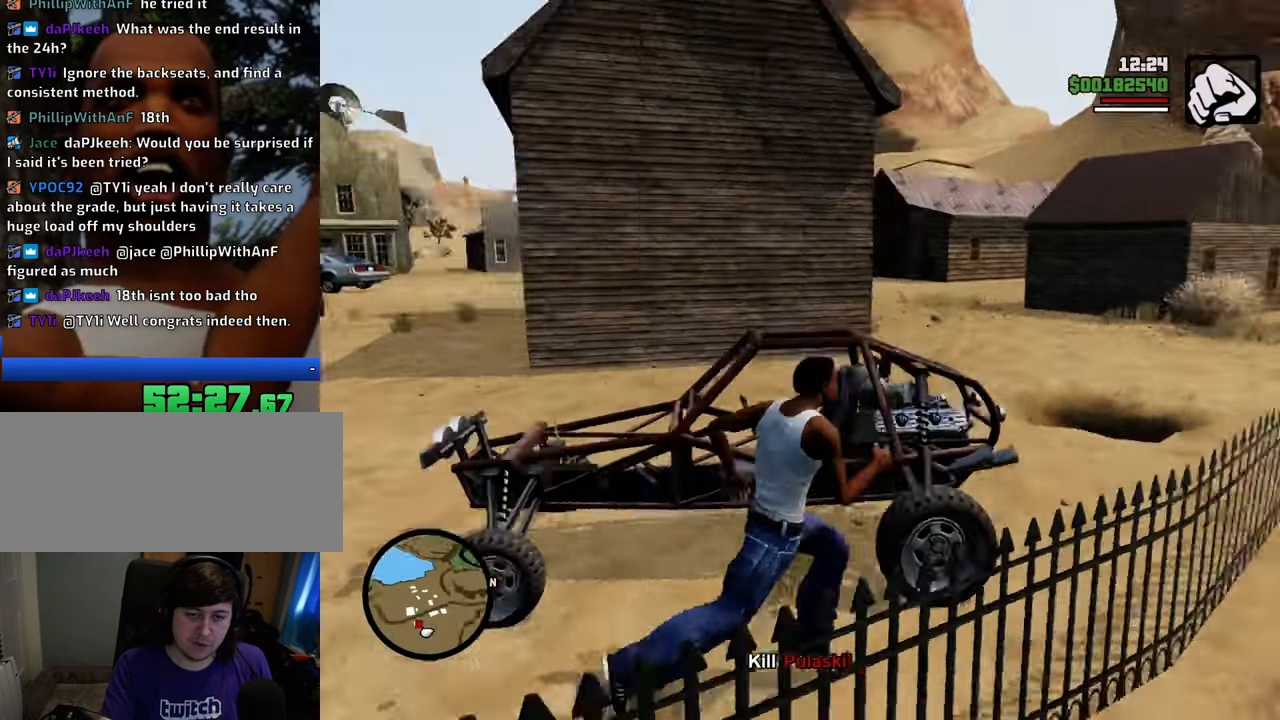
{"keys": [], "mouse": [], "events": [[33, "f", "down"], [83, "f", "up"], [167, "f", "down"], [217, "f", "up"], [317, "f", "down"], [367, "f", "up"]]}
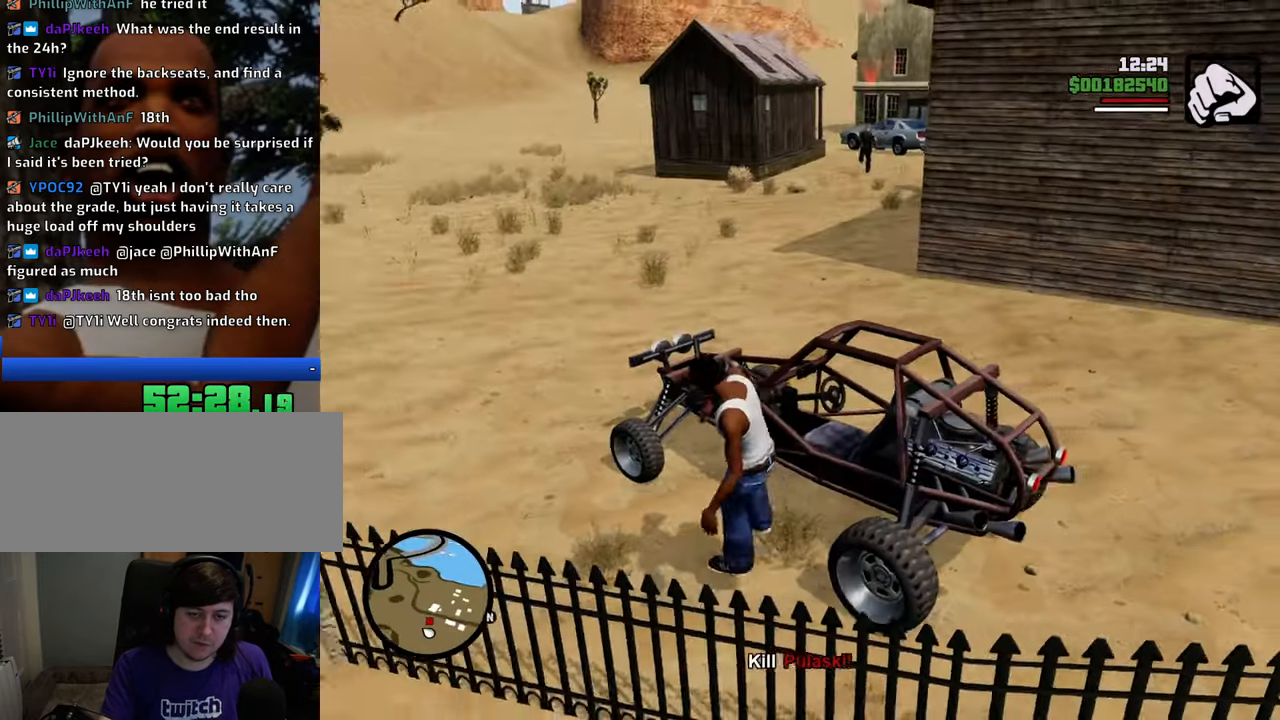
{"keys": ["shift", "w"], "mouse": [], "events": [[50, "shift", "down"], [50, "w", "down"]]}
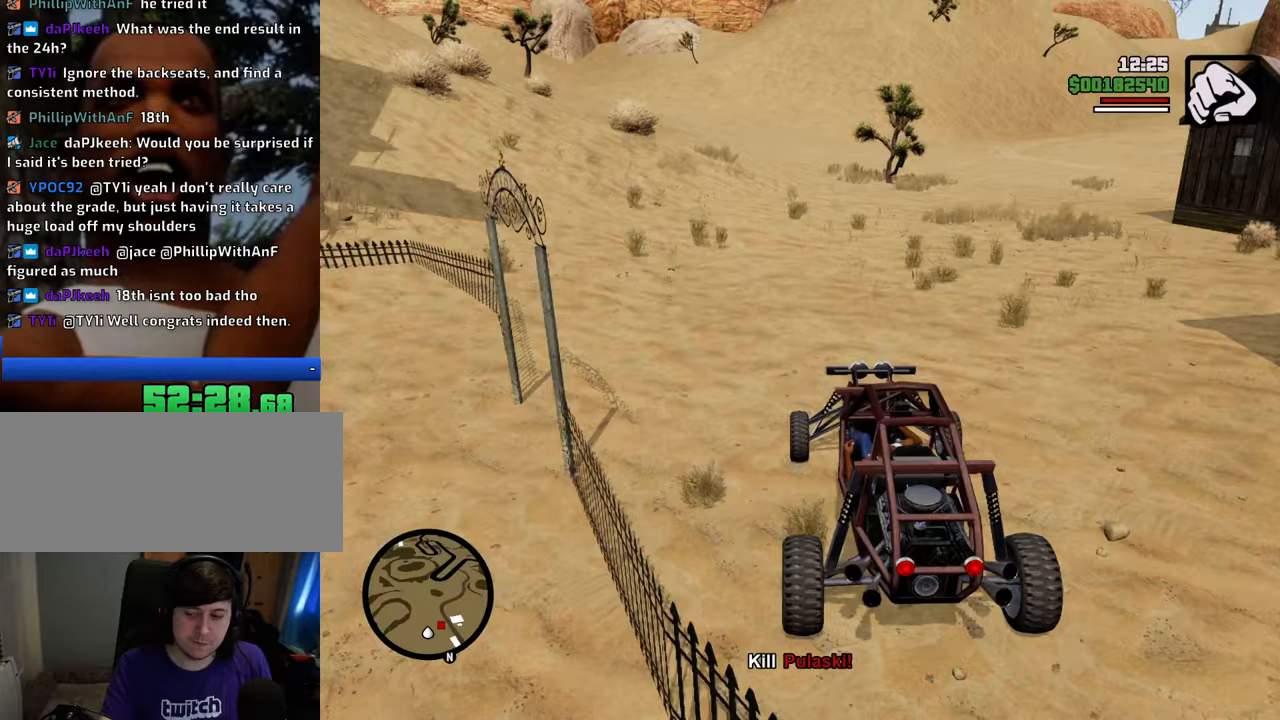
{"keys": ["w"], "mouse": [], "events": [[484, "shift", "up"]]}
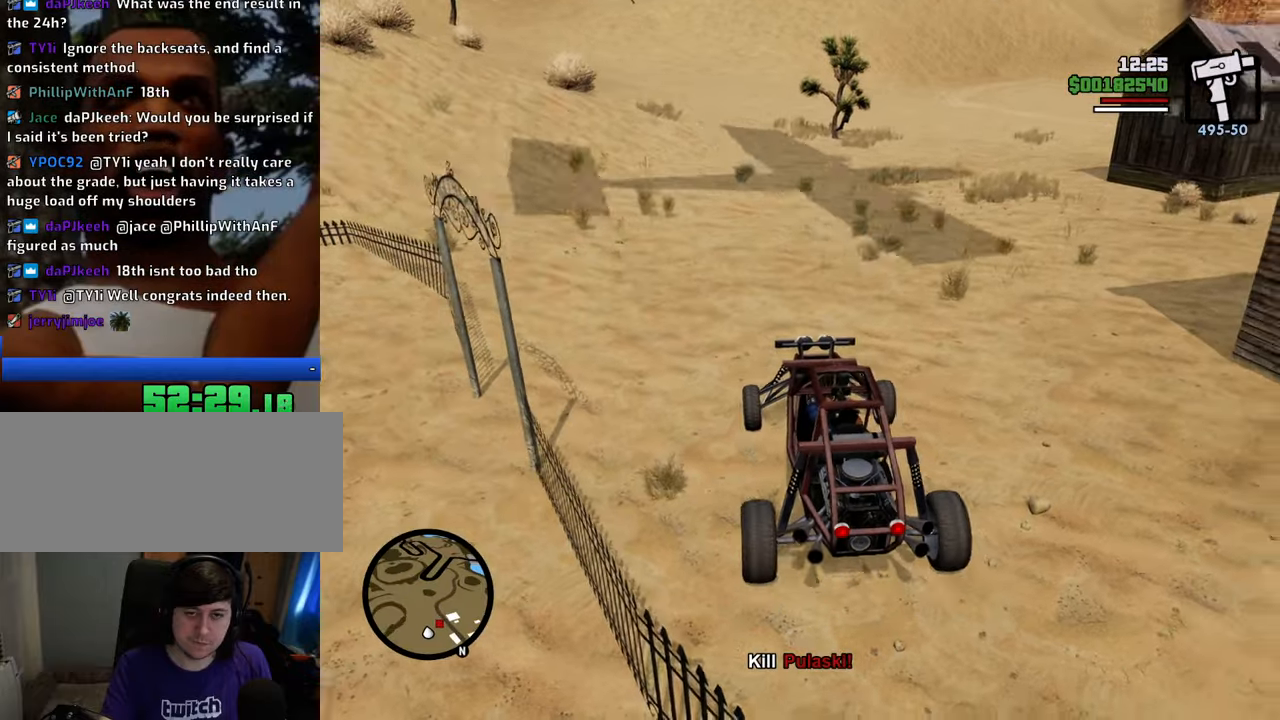
{"keys": ["d", "w"], "mouse": [], "events": [[401, "d", "down"]]}
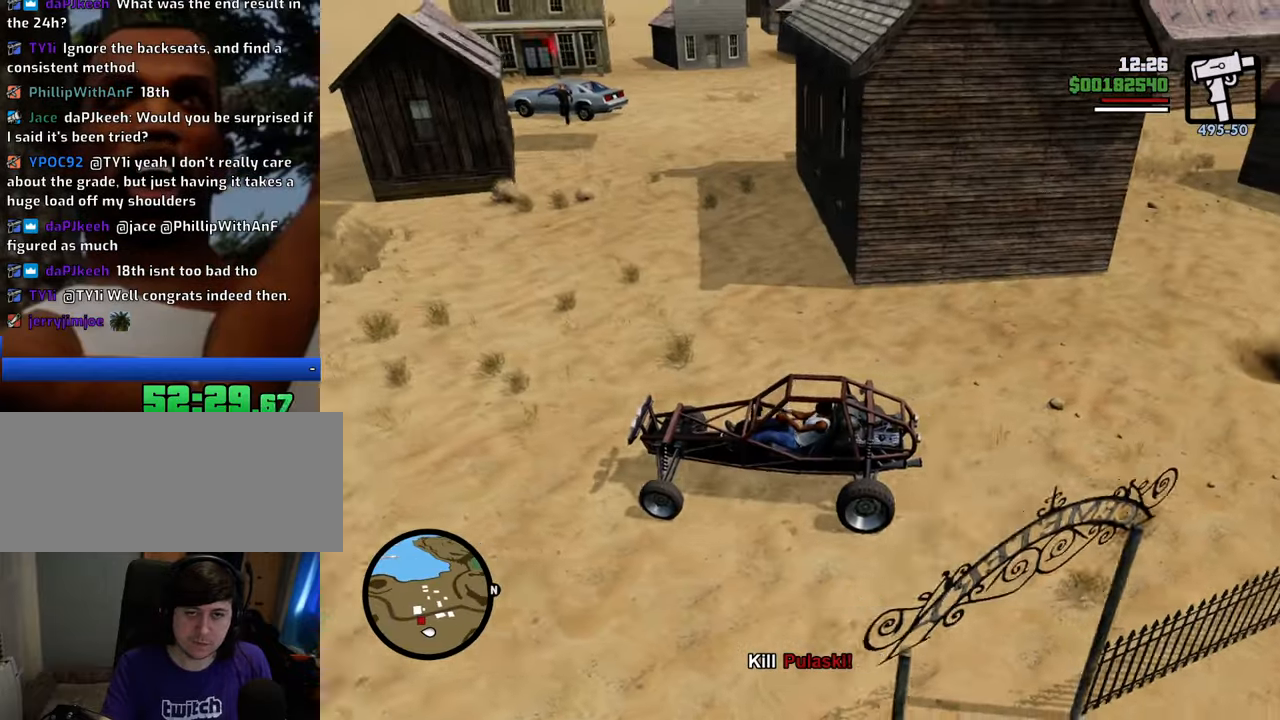
{"keys": ["d", "w"], "mouse": [], "events": [[50, "d", "up"], [418, "d", "down"]]}
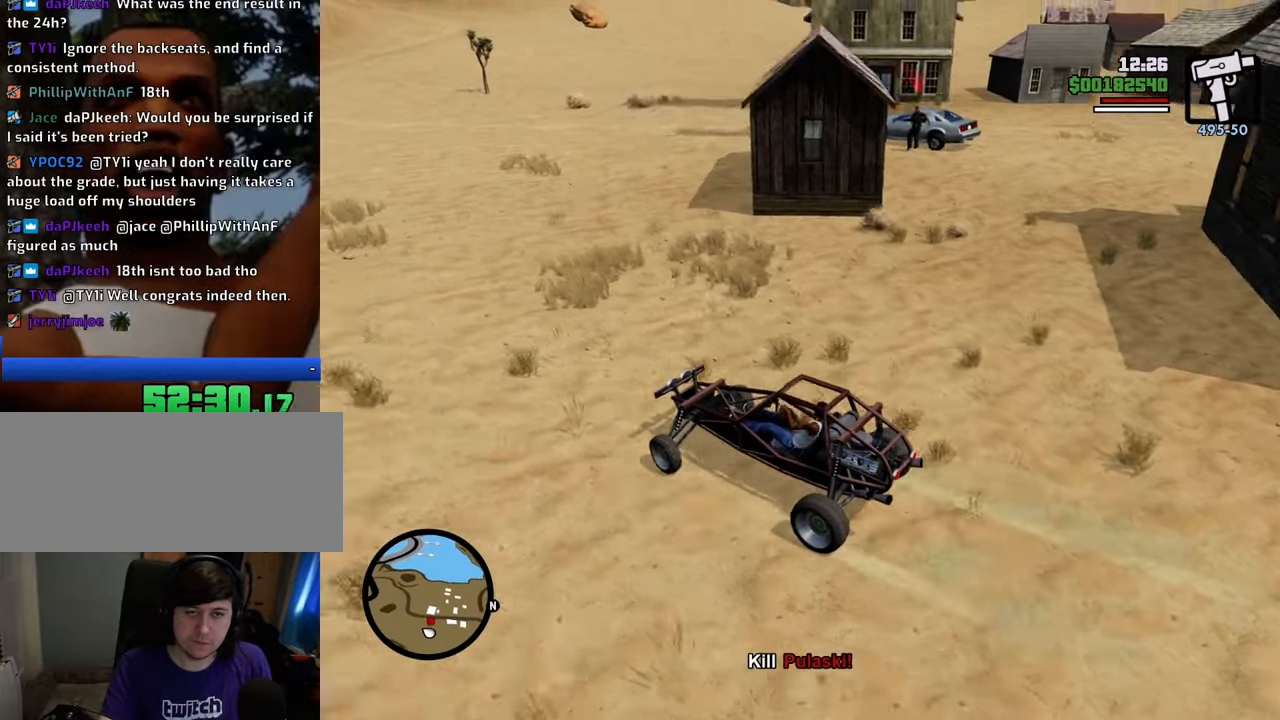
{"keys": ["d"], "mouse": [], "events": [[301, "w", "up"]]}
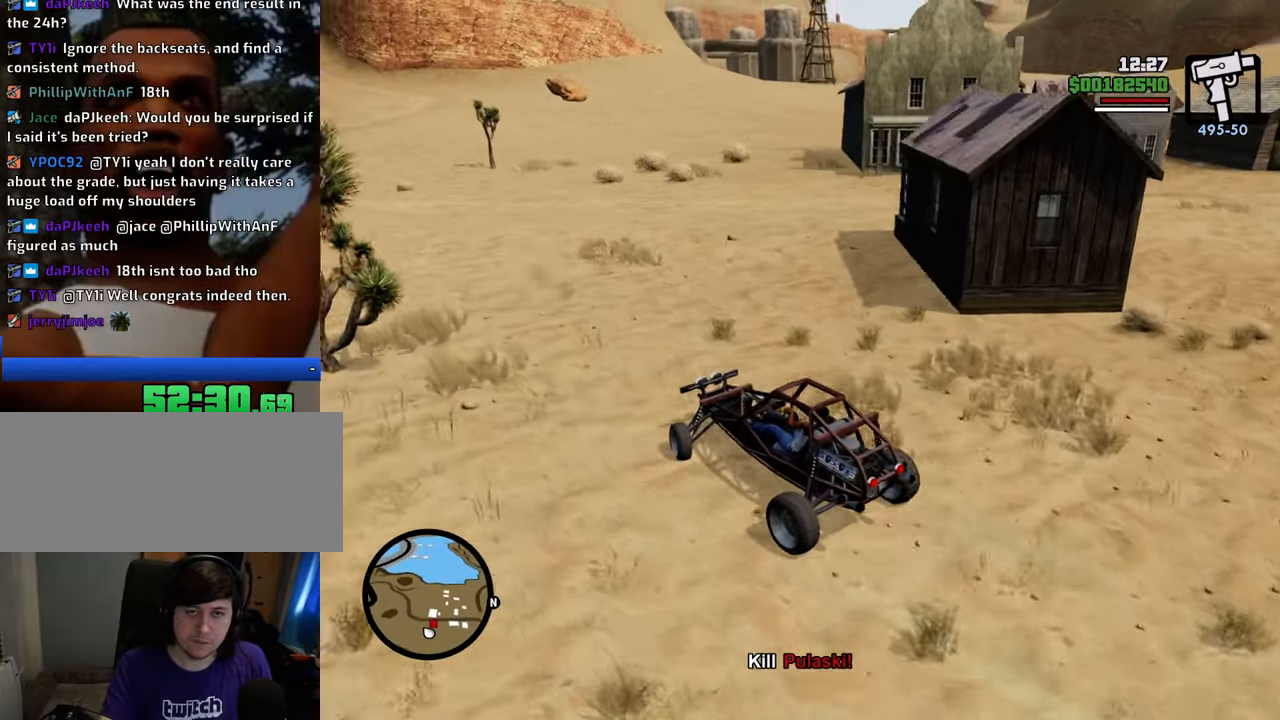
{"keys": ["d", "w"], "mouse": [], "events": [[367, "w", "down"]]}
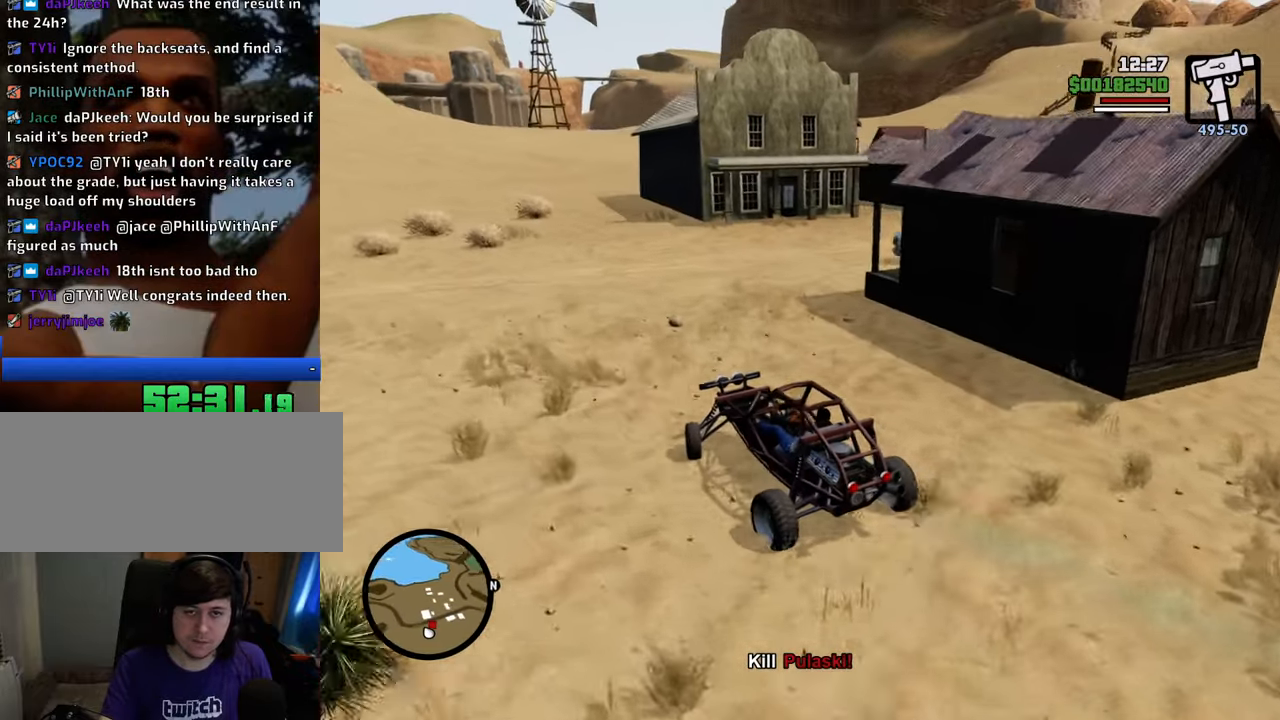
{"keys": ["d"], "mouse": [], "events": [[100, "d", "up"], [234, "d", "down"], [284, "w", "up"]]}
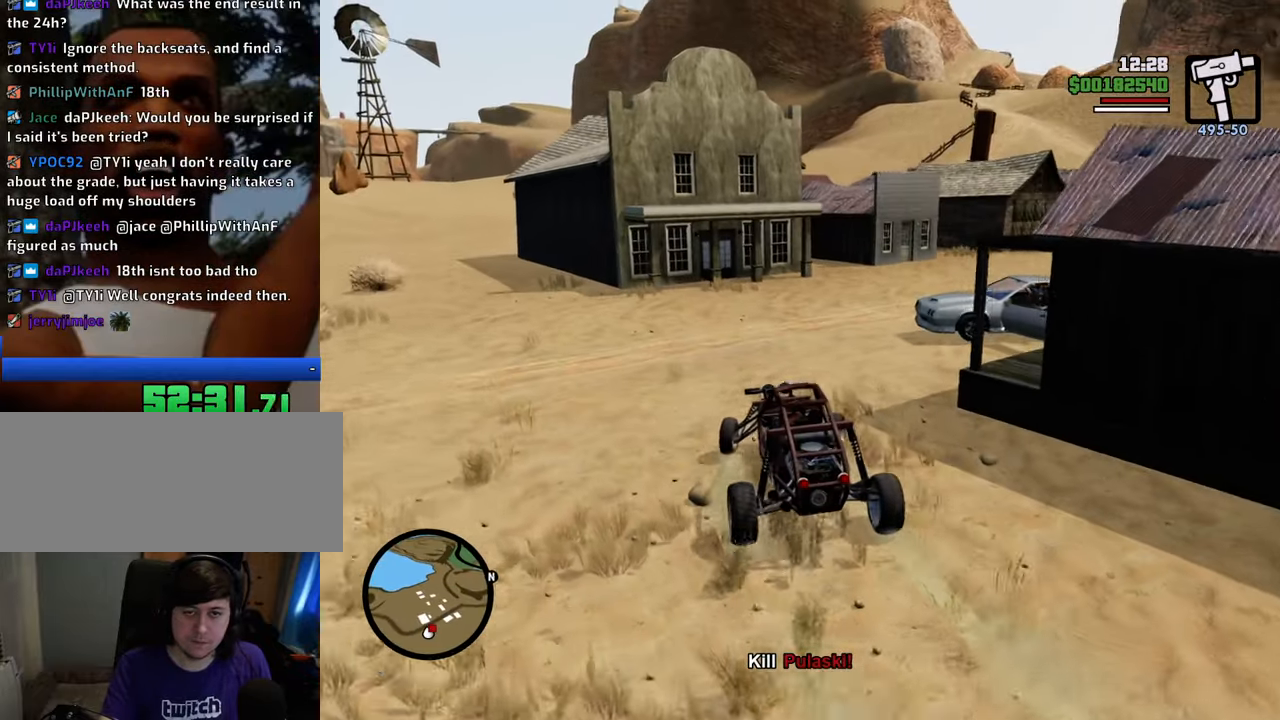
{"keys": [], "mouse": [], "events": [[134, "d", "up"], [284, "a", "down"], [468, "a", "up"]]}
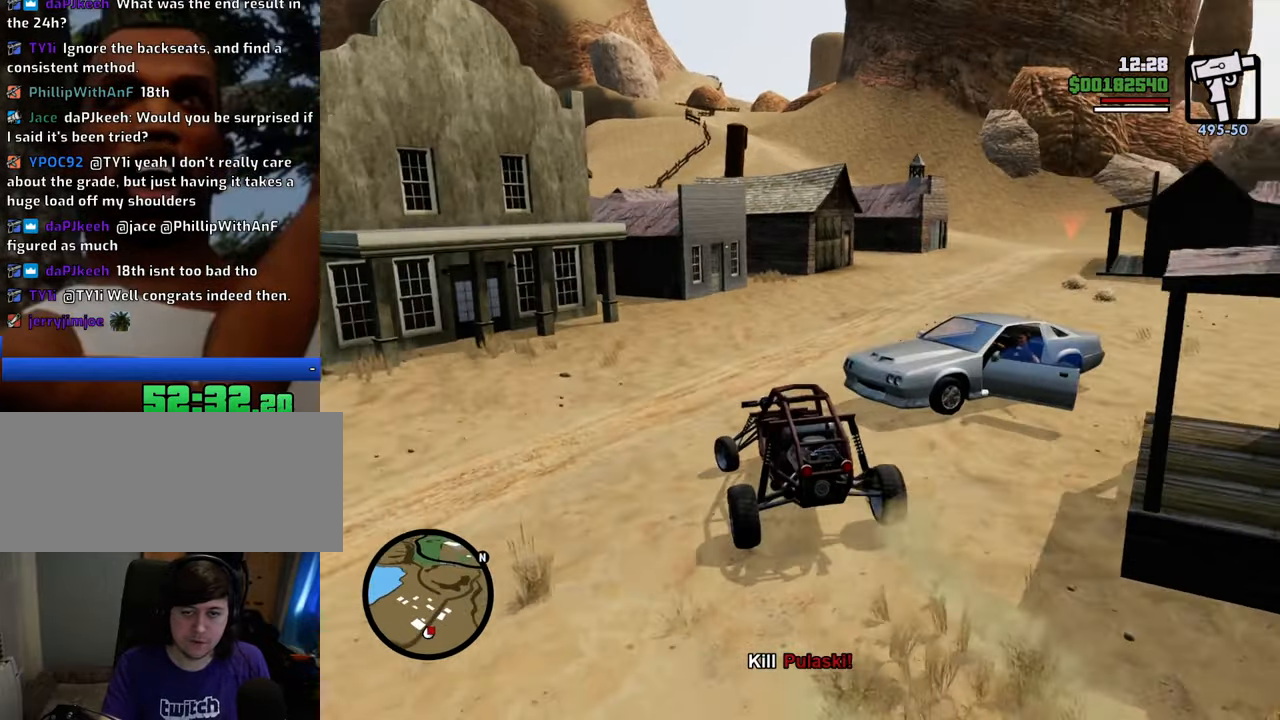
{"keys": ["f", "s"], "mouse": [], "events": [[67, "s", "down"], [384, "f", "down"]]}
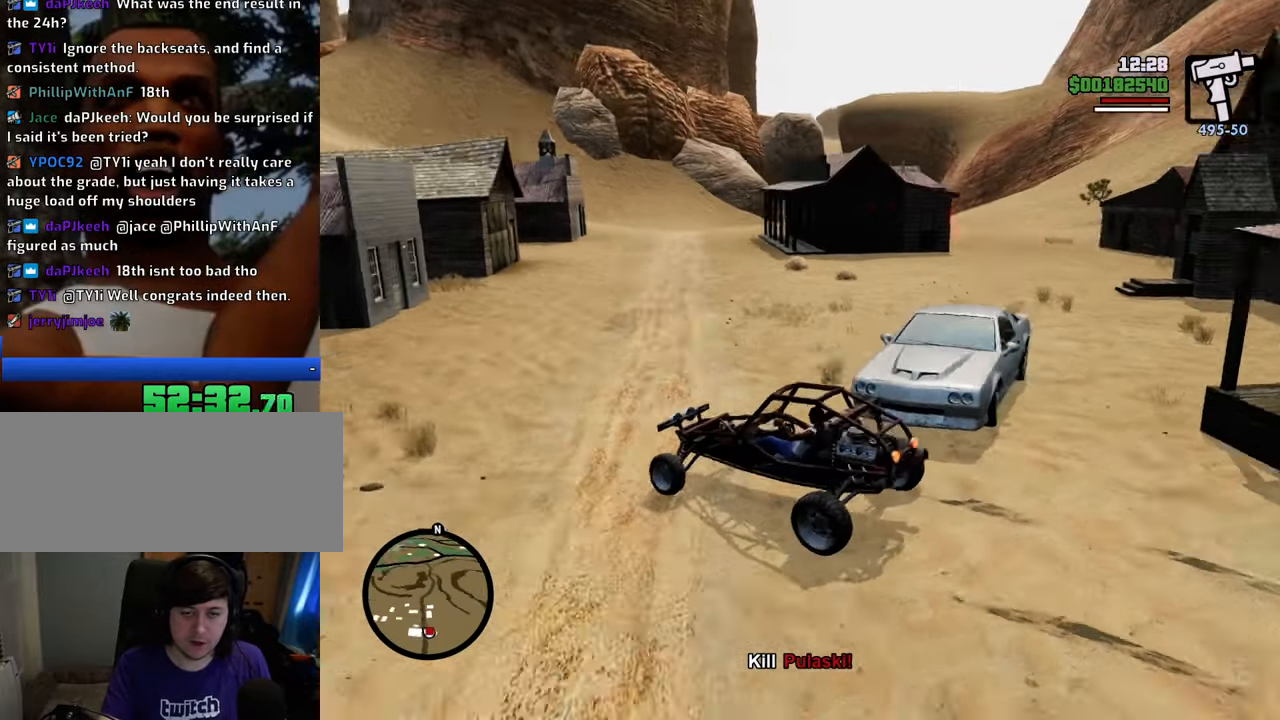
{"keys": [], "mouse": [], "events": [[117, "s", "up"], [167, "f", "up"], [267, "f", "down"], [318, "f", "up"], [401, "f", "down"], [451, "f", "up"]]}
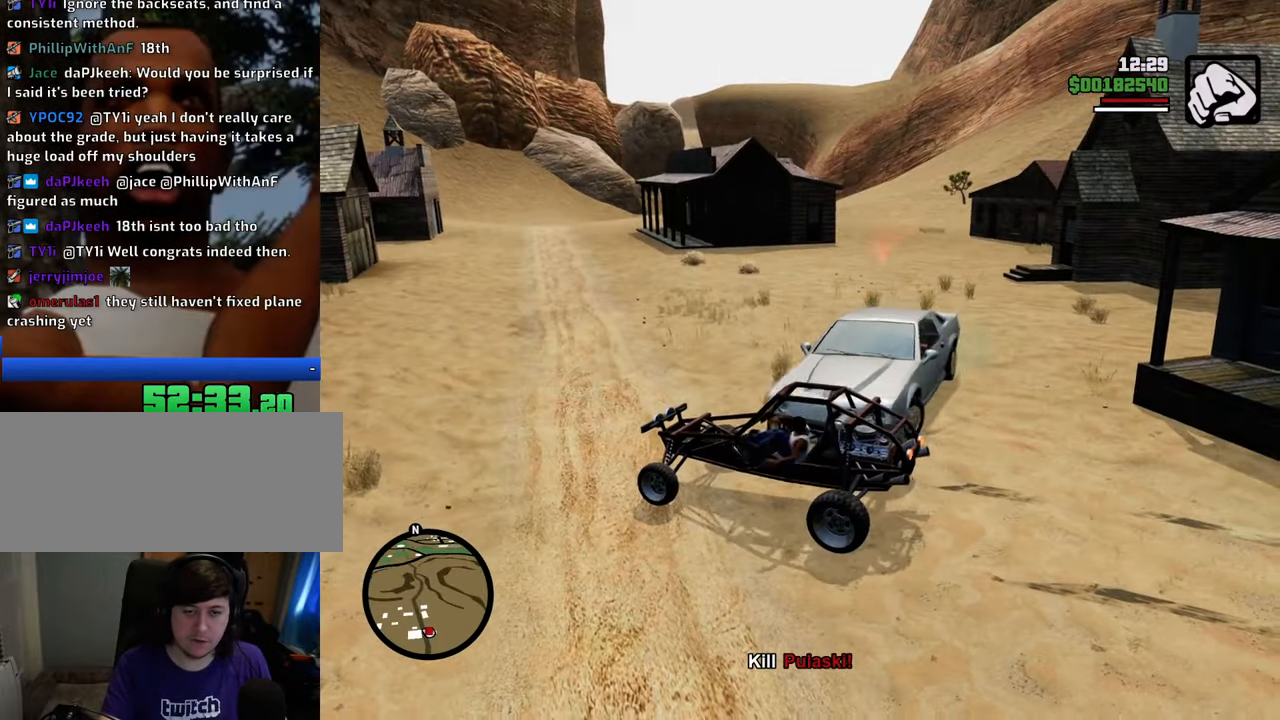
{"keys": ["a", "space"], "mouse": [], "events": [[50, "f", "down"], [101, "f", "up"], [234, "a", "down"], [284, "space", "down"]]}
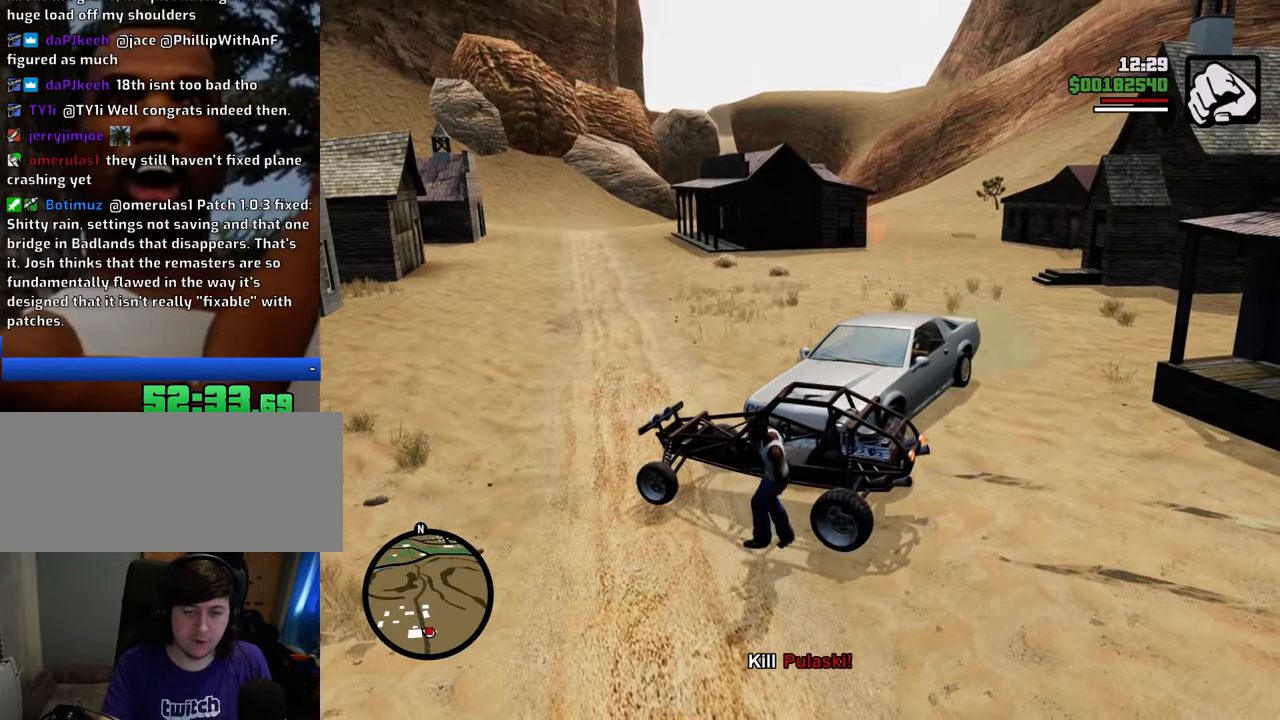
{"keys": ["a", "space"], "mouse": [], "events": []}
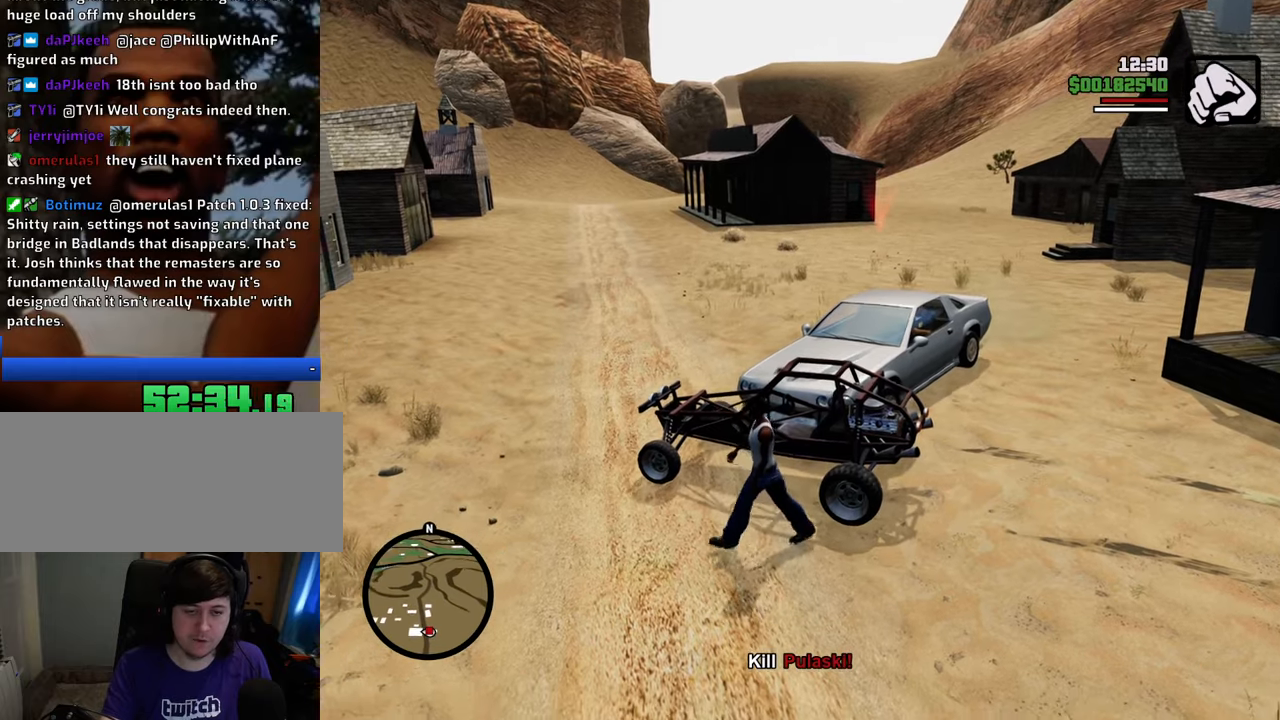
{"keys": ["space", "w"], "mouse": [], "events": [[233, "w", "down"], [417, "a", "up"]]}
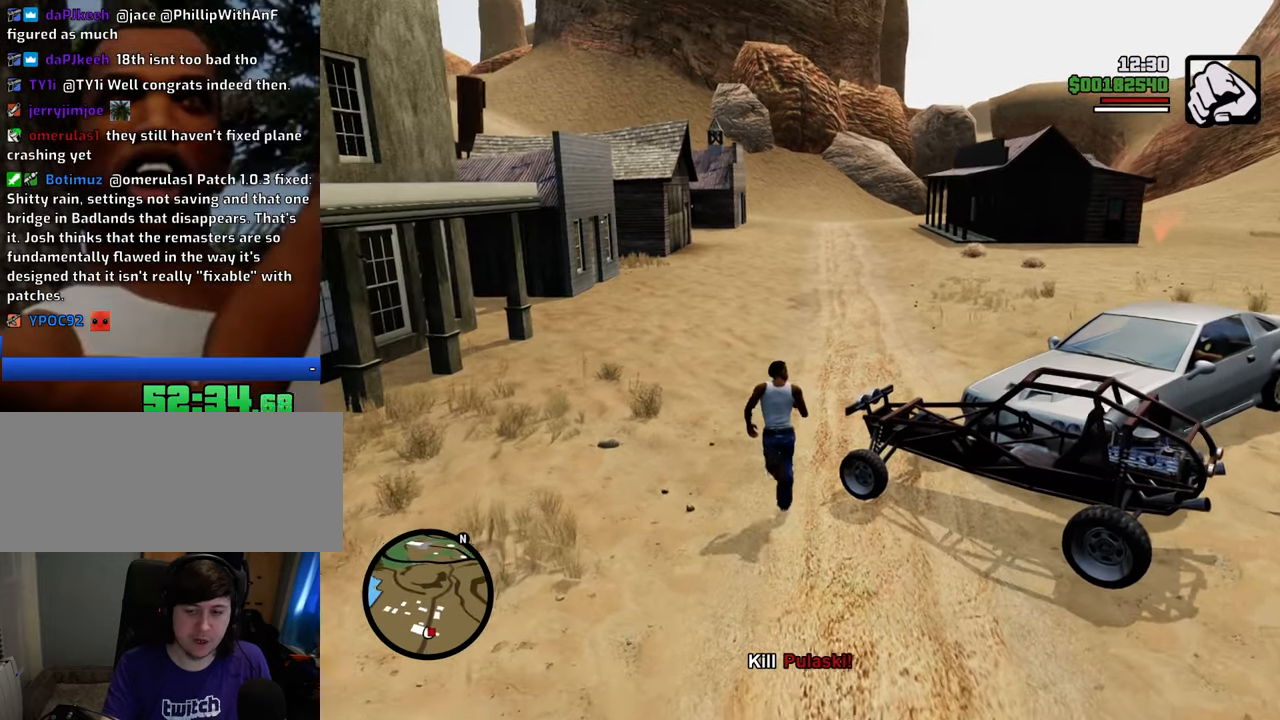
{"keys": ["space", "w"], "mouse": [], "events": [[67, "d", "down"], [300, "d", "up"]]}
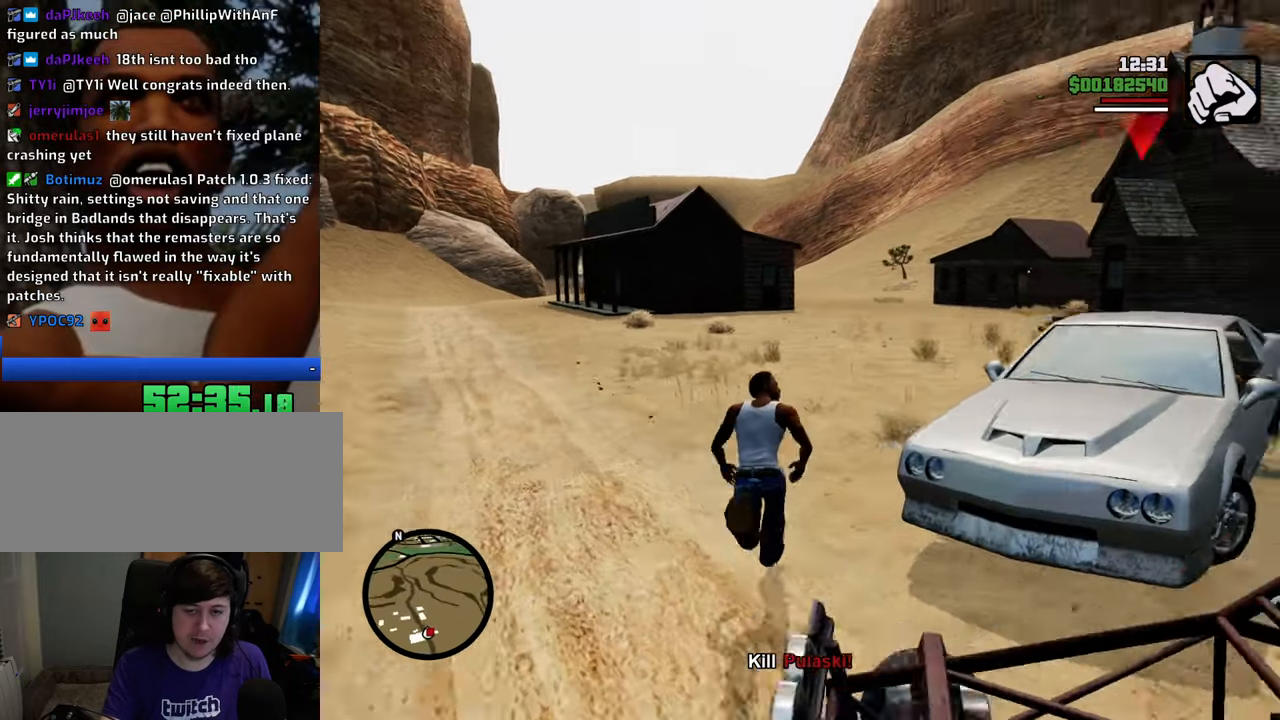
{"keys": [], "mouse": [], "events": [[367, "f", "down"], [451, "space", "up"], [501, "f", "up"], [501, "w", "up"]]}
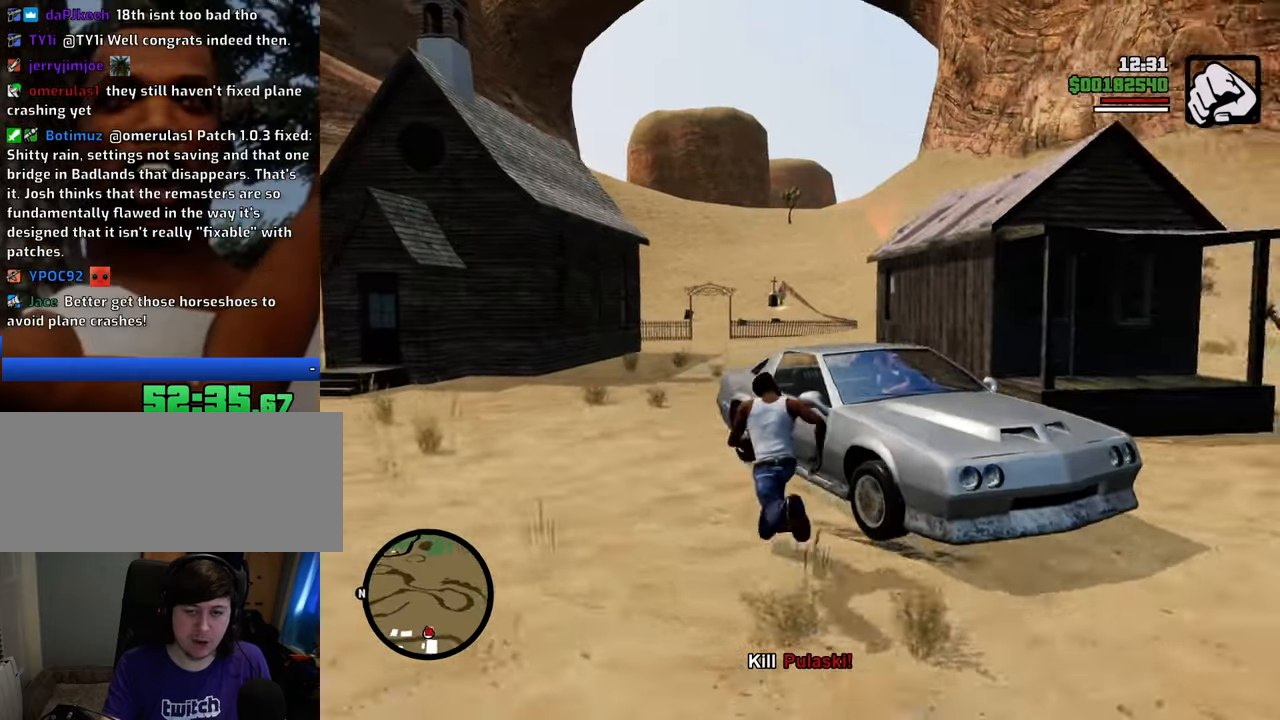
{"keys": [], "mouse": [], "events": [[100, "f", "down"], [184, "f", "up"], [234, "f", "down"], [334, "f", "up"], [418, "f", "down"], [468, "f", "up"]]}
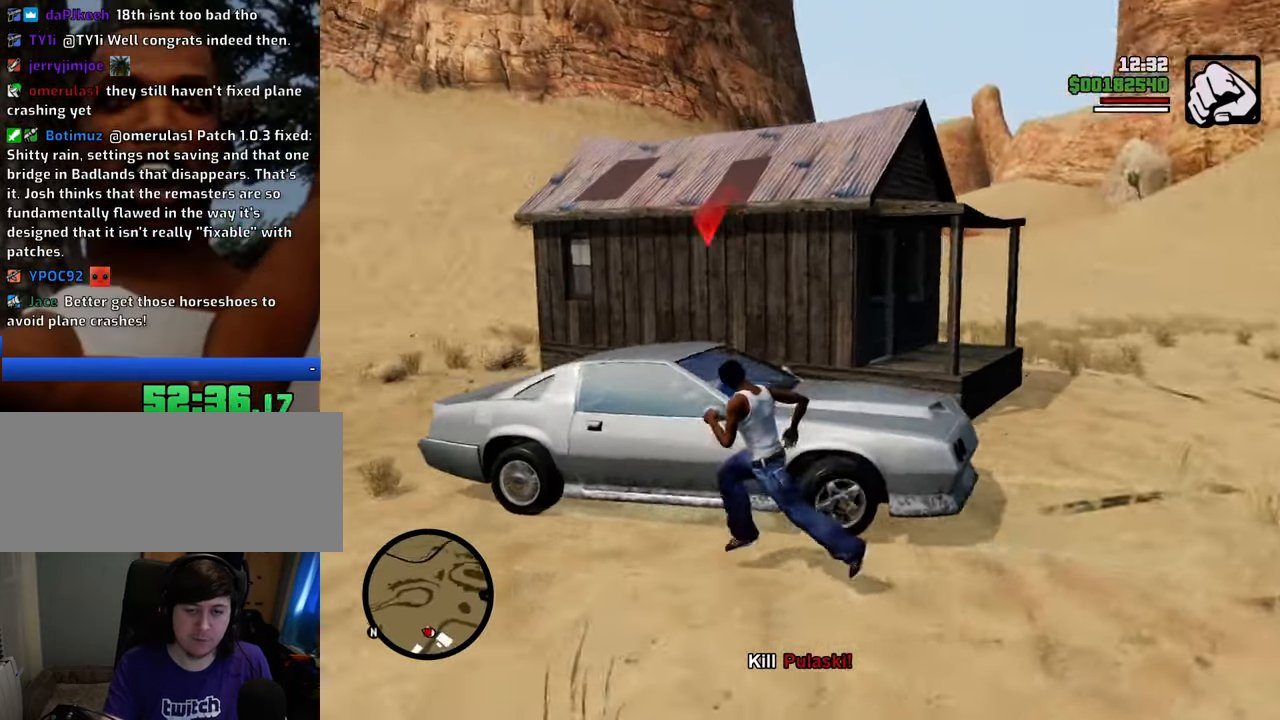
{"keys": [], "mouse": [], "events": [[67, "f", "down"], [151, "f", "up"], [251, "f", "down"], [301, "f", "up"], [384, "f", "down"], [485, "f", "up"]]}
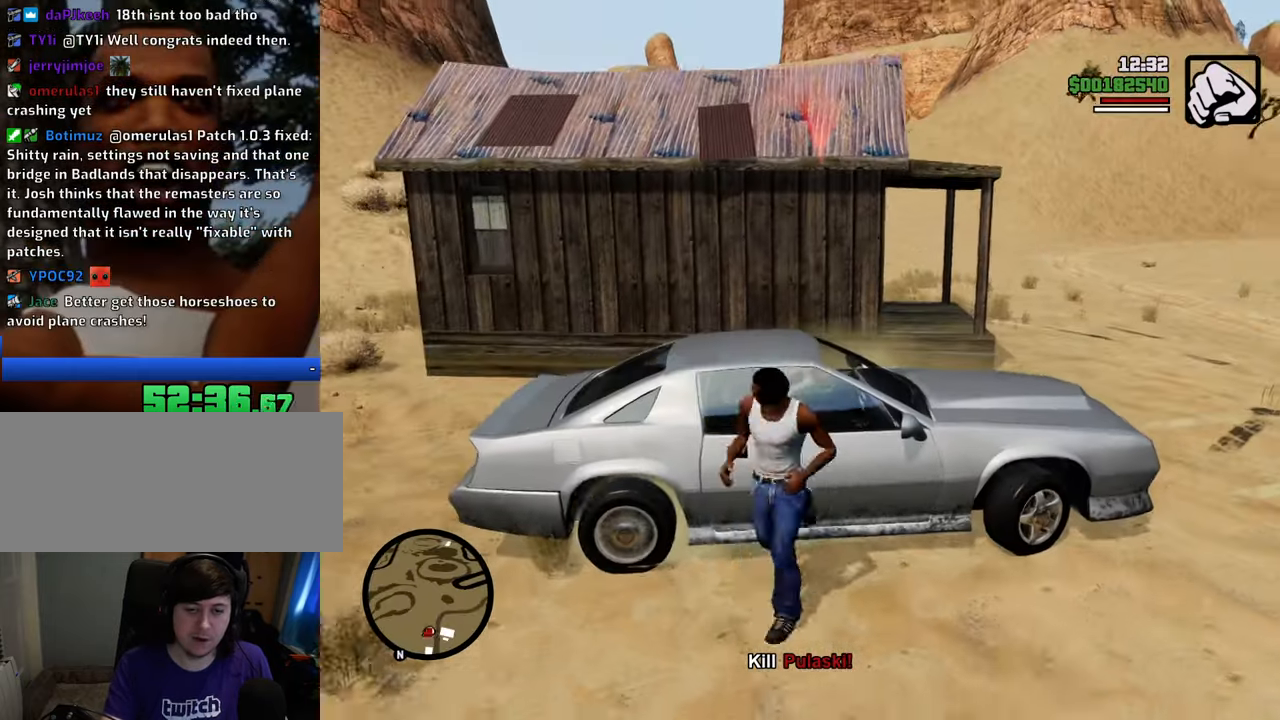
{"keys": [], "mouse": [], "events": [[84, "f", "down"], [167, "f", "up"]]}
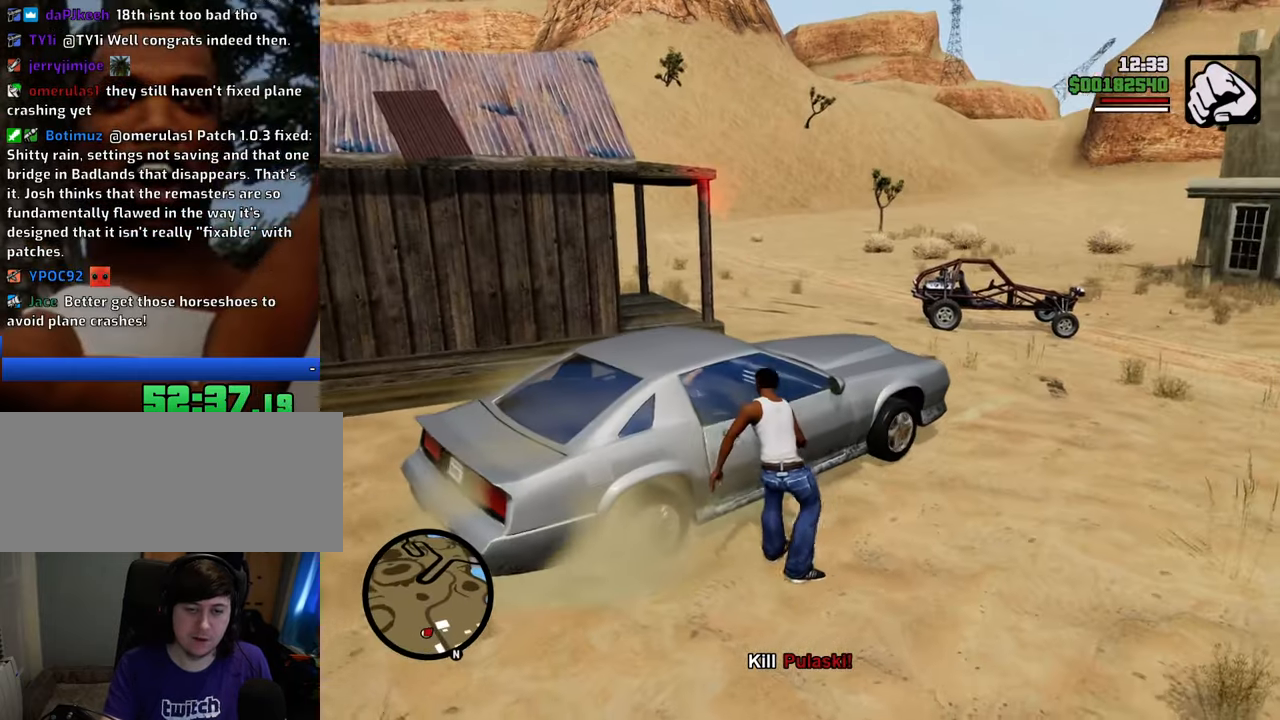
{"keys": [], "mouse": [], "events": []}
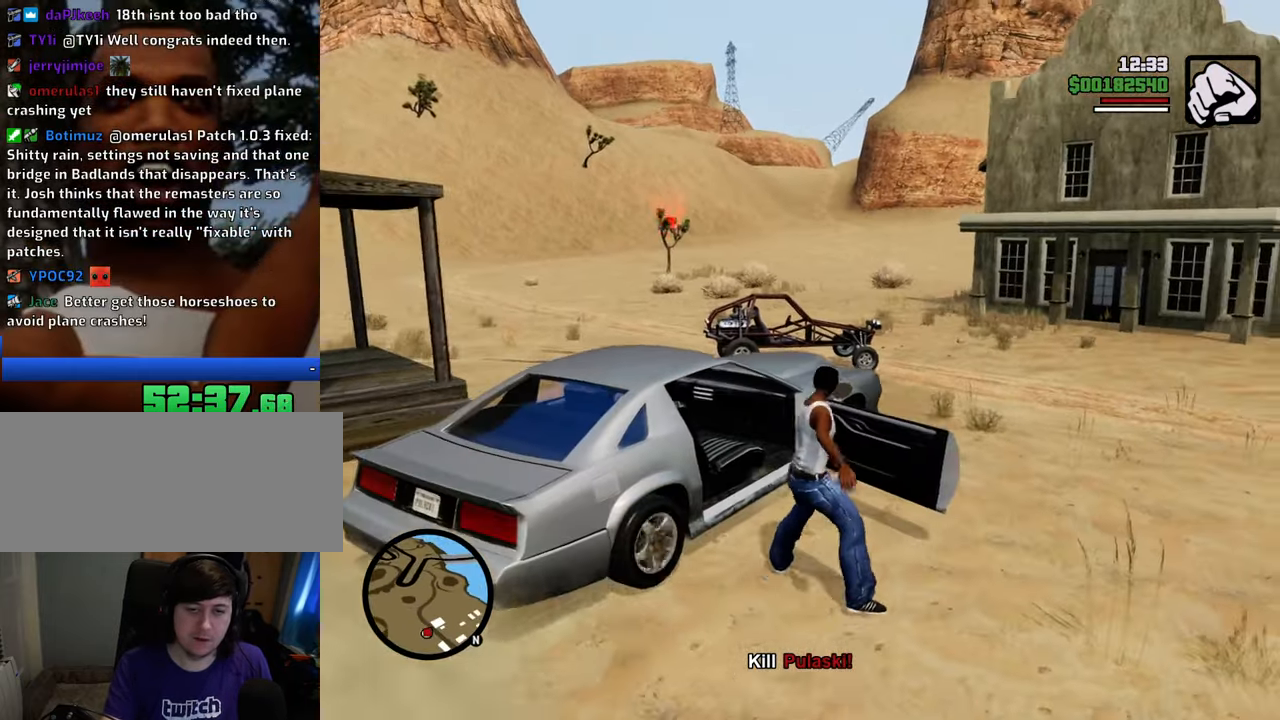
{"keys": [], "mouse": [], "events": []}
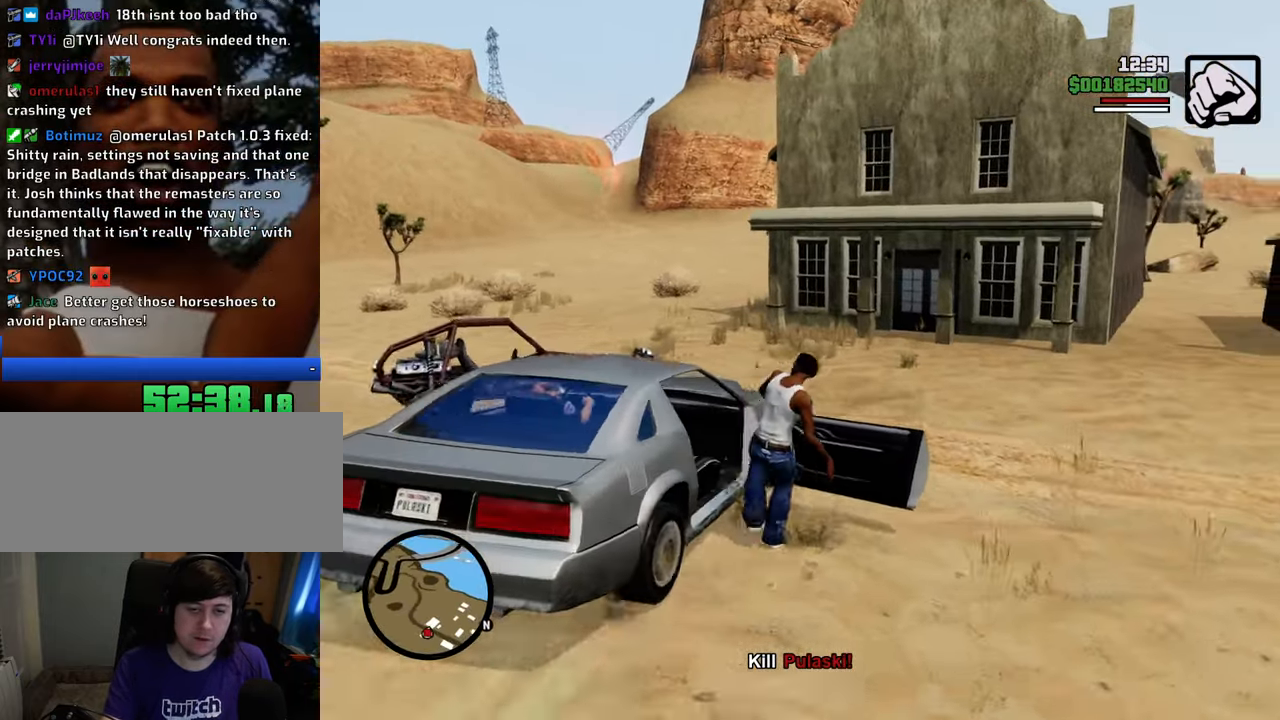
{"keys": ["a", "shift", "w"], "mouse": [], "events": [[33, "shift", "down"], [33, "w", "down"], [367, "a", "down"]]}
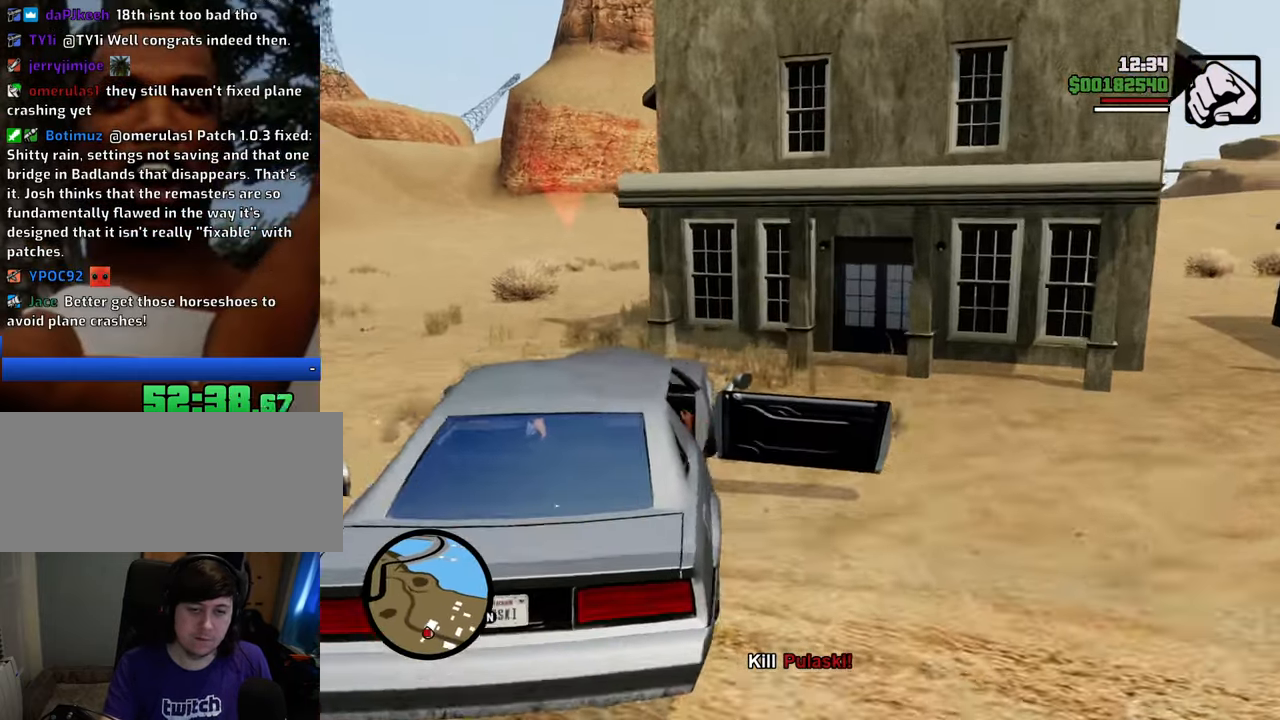
{"keys": ["a", "shift", "w"], "mouse": [], "events": []}
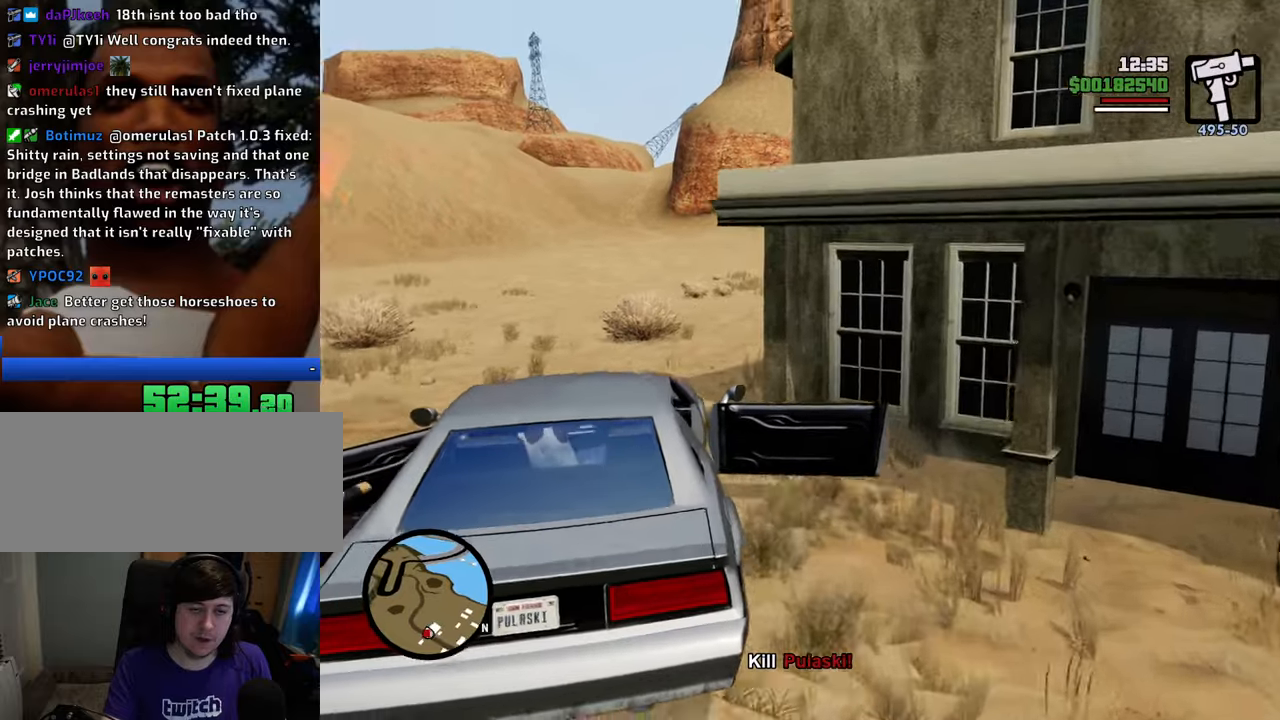
{"keys": ["d", "w"], "mouse": [], "events": [[234, "shift", "up"], [334, "a", "up"], [468, "d", "down"]]}
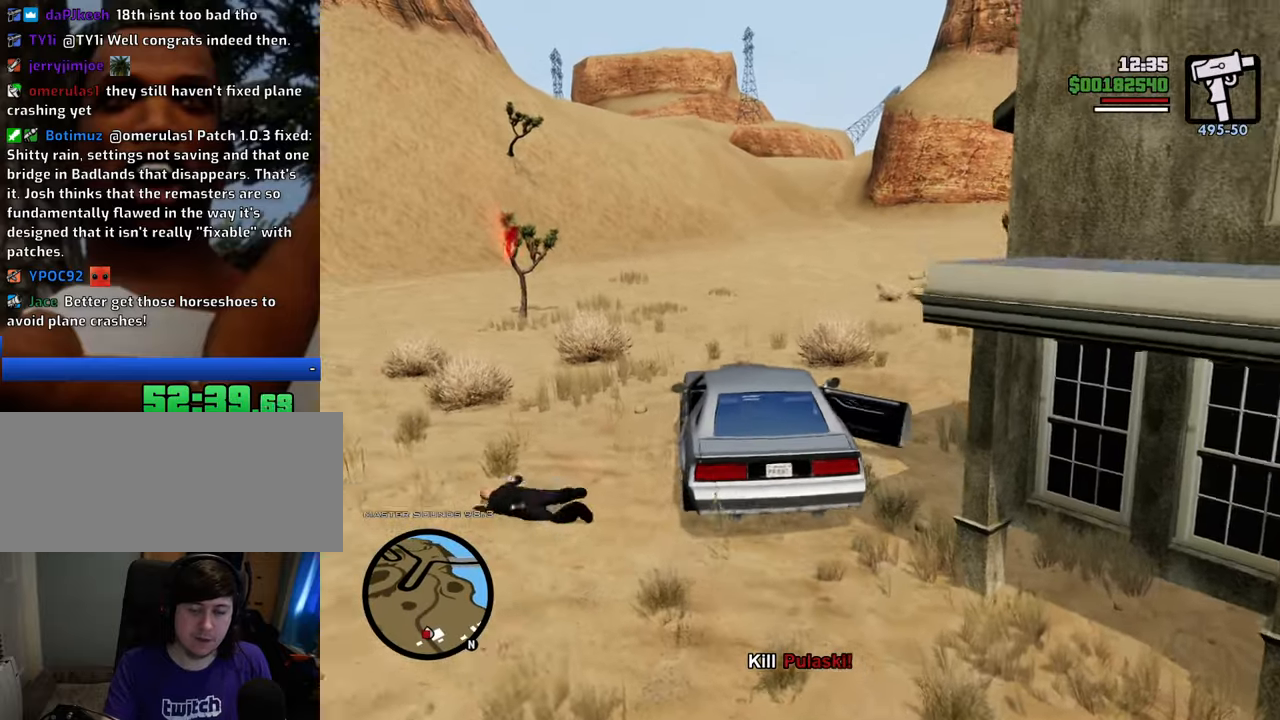
{"keys": ["w"], "mouse": [], "events": [[100, "d", "up"], [384, "d", "down"], [484, "d", "up"]]}